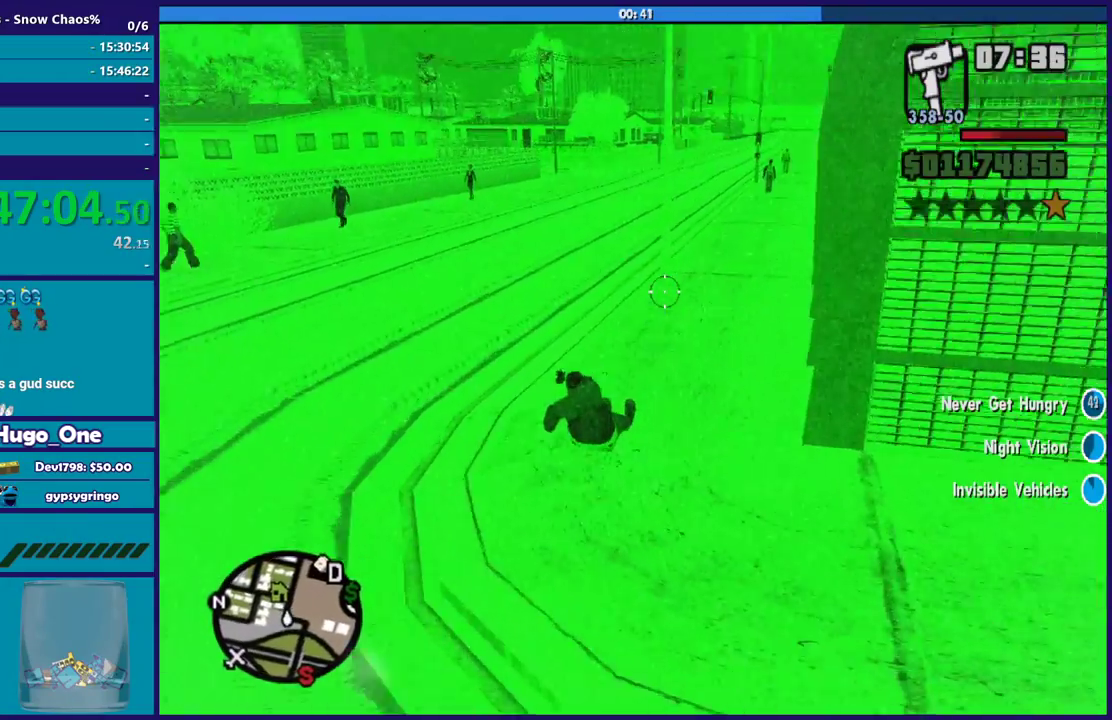
Gameplay with a controller (Xbox layout); each line is a JSON object with the inputs held at the frame after it. "events" lists button and stick changes between this image and that frame as [ms after this image, input, new state], when the widget could be followed in between.
{"buttons": ["R2"], "left_stick": "center", "right_stick": "center", "events": [[200, "left_stick", "down-left"], [367, "left_stick", "center"], [500, "right_stick", "center"]]}
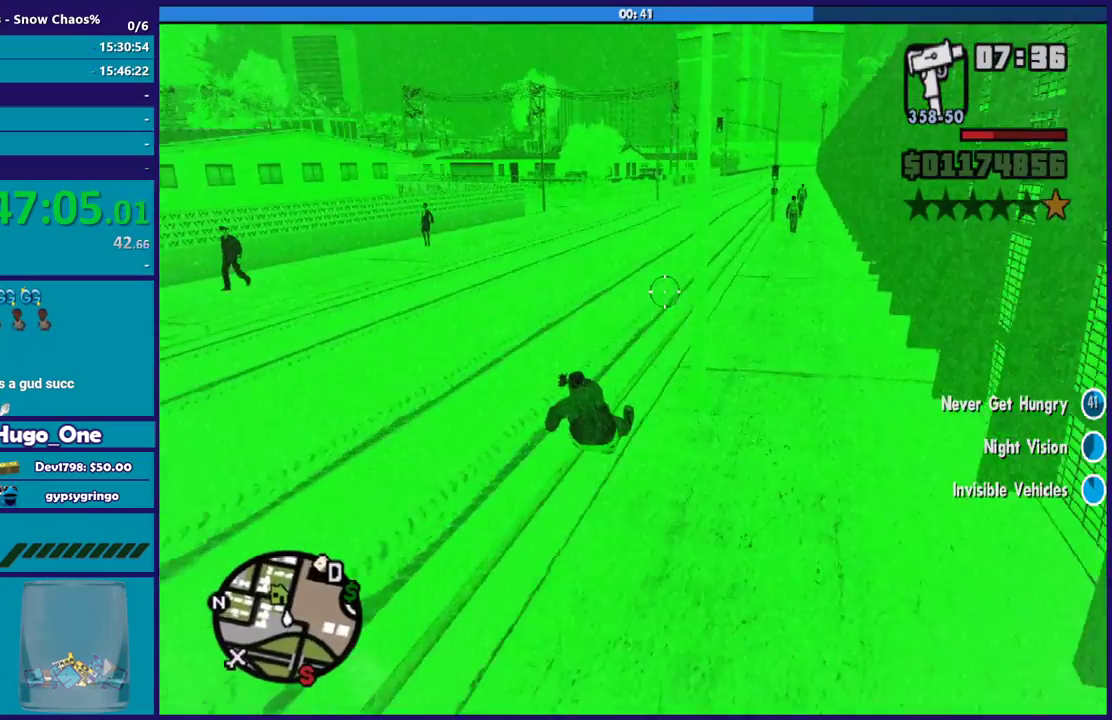
{"buttons": [], "left_stick": "left", "right_stick": "center", "events": [[267, "left_stick", "down-right"], [401, "R2", "up"], [467, "left_stick", "left"]]}
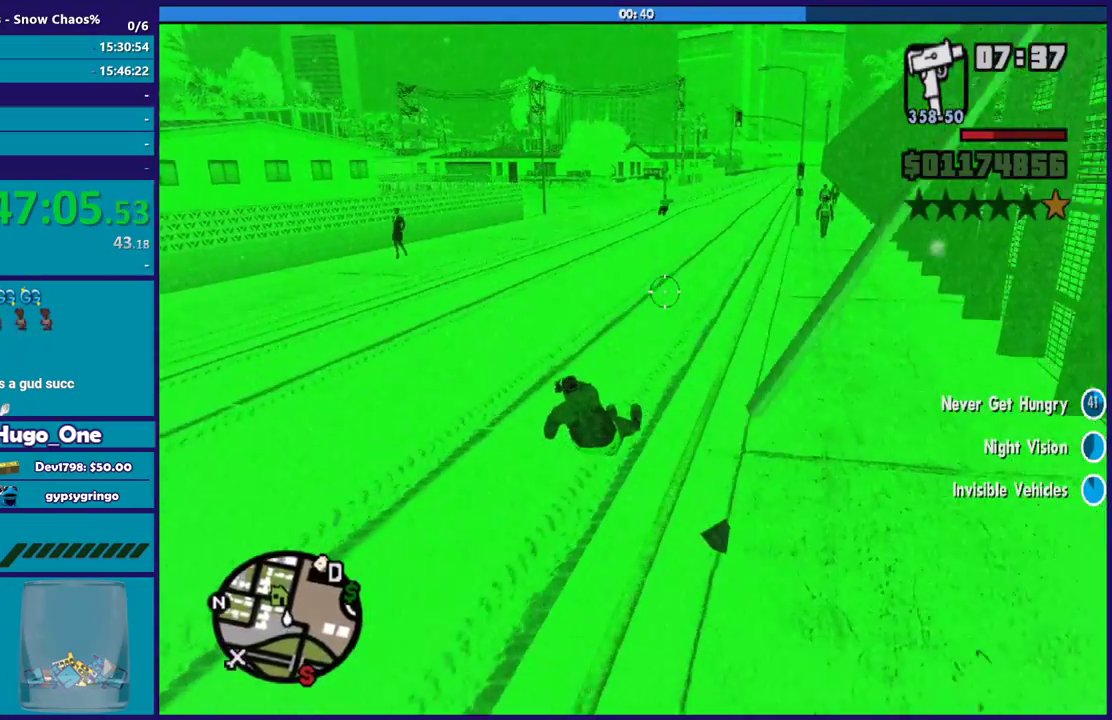
{"buttons": ["R2"], "left_stick": "right", "right_stick": "up", "events": [[33, "right_stick", "right"], [100, "R2", "down"], [200, "right_stick", "up-right"], [300, "right_stick", "up"], [400, "left_stick", "right"]]}
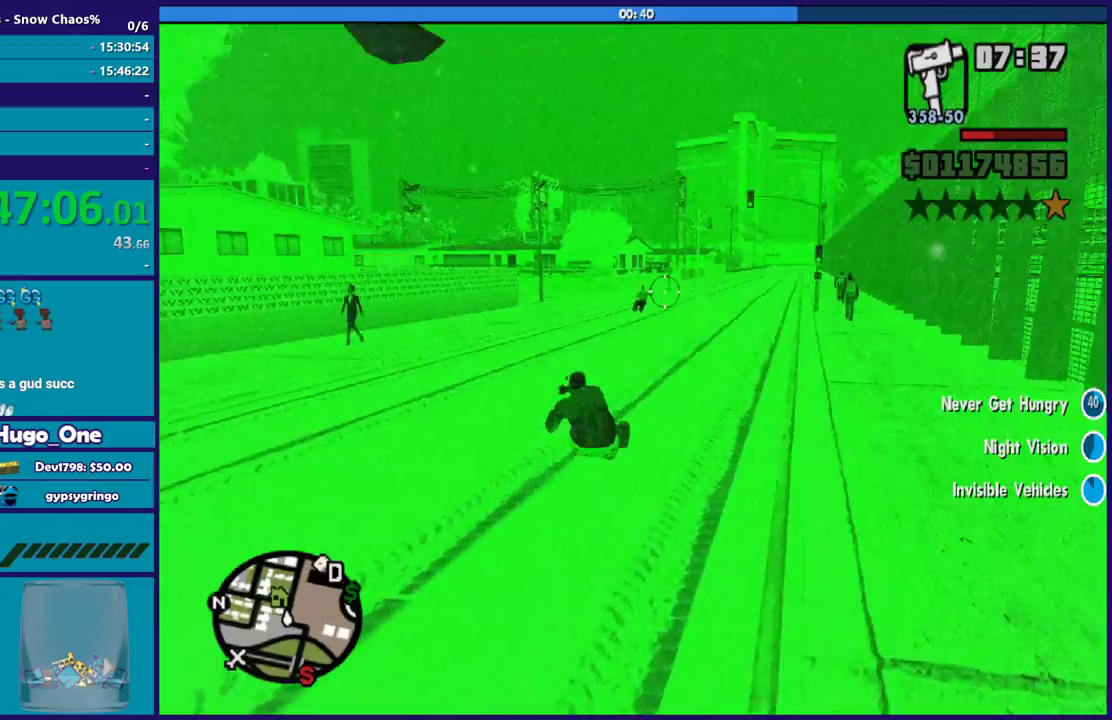
{"buttons": ["R2"], "left_stick": "center", "right_stick": "down-right", "events": [[67, "right_stick", "up-right"], [134, "left_stick", "down-right"], [167, "right_stick", "right"], [200, "left_stick", "center"], [267, "right_stick", "center"], [301, "left_stick", "down-right"], [467, "left_stick", "center"], [467, "right_stick", "down-right"]]}
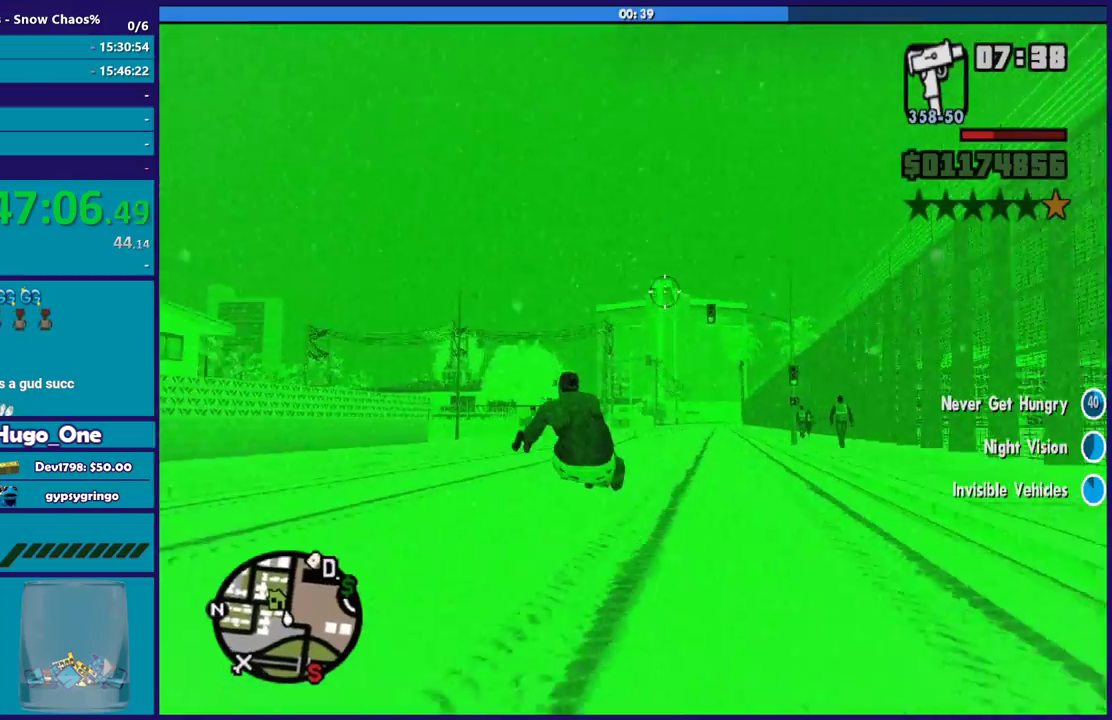
{"buttons": [], "left_stick": "left", "right_stick": "right", "events": [[33, "left_stick", "left"], [133, "left_stick", "right"], [233, "right_stick", "right"], [467, "R2", "up"], [467, "left_stick", "left"]]}
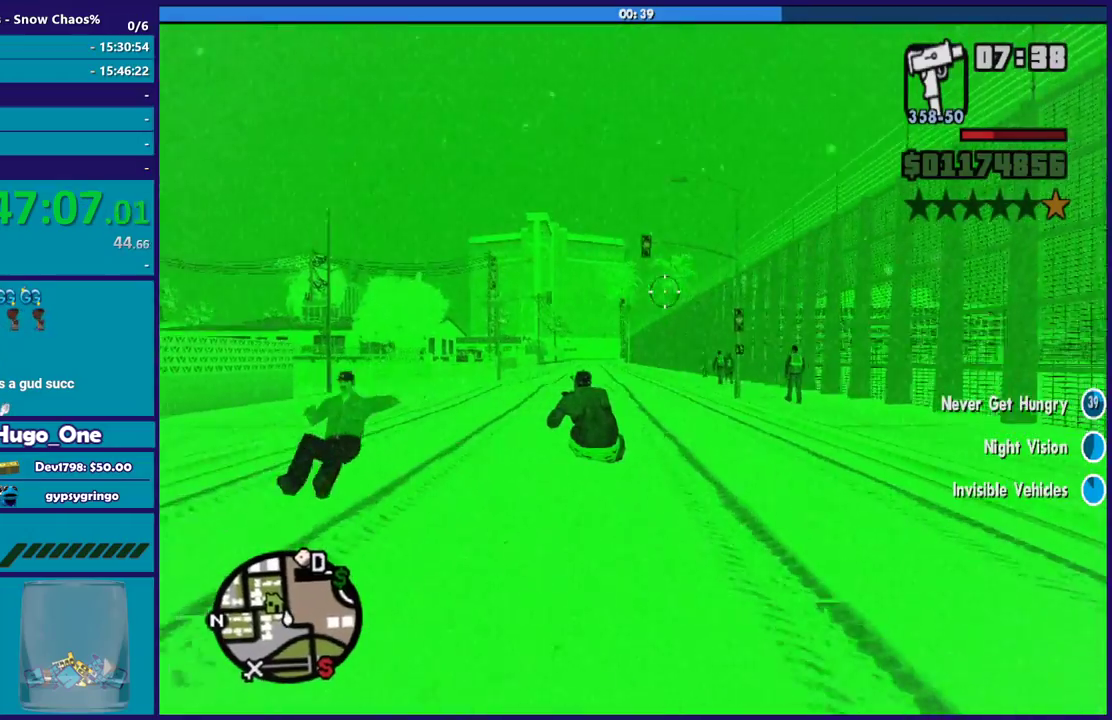
{"buttons": ["R2"], "left_stick": "right", "right_stick": "center", "events": [[100, "R2", "down"], [100, "right_stick", "center"], [167, "left_stick", "center"], [267, "right_stick", "down-left"], [301, "left_stick", "left"], [434, "left_stick", "right"], [467, "right_stick", "center"]]}
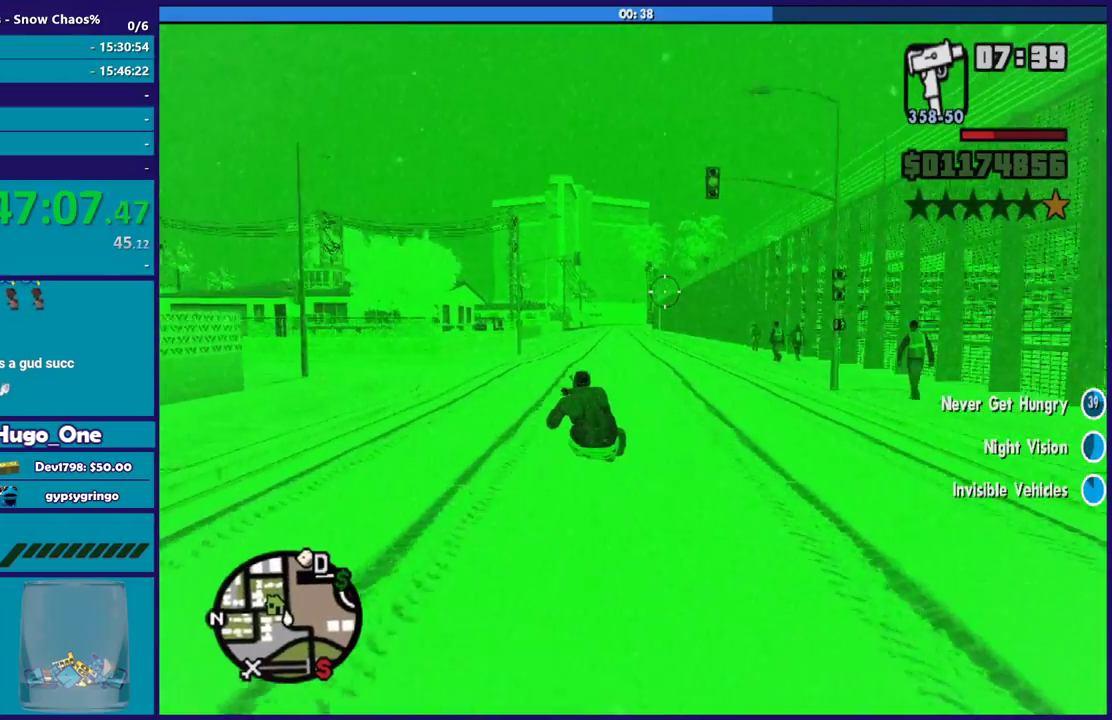
{"buttons": ["R2"], "left_stick": "left", "right_stick": "down", "events": [[200, "left_stick", "down-right"], [300, "left_stick", "right"], [367, "left_stick", "center"], [434, "right_stick", "down"], [467, "left_stick", "left"]]}
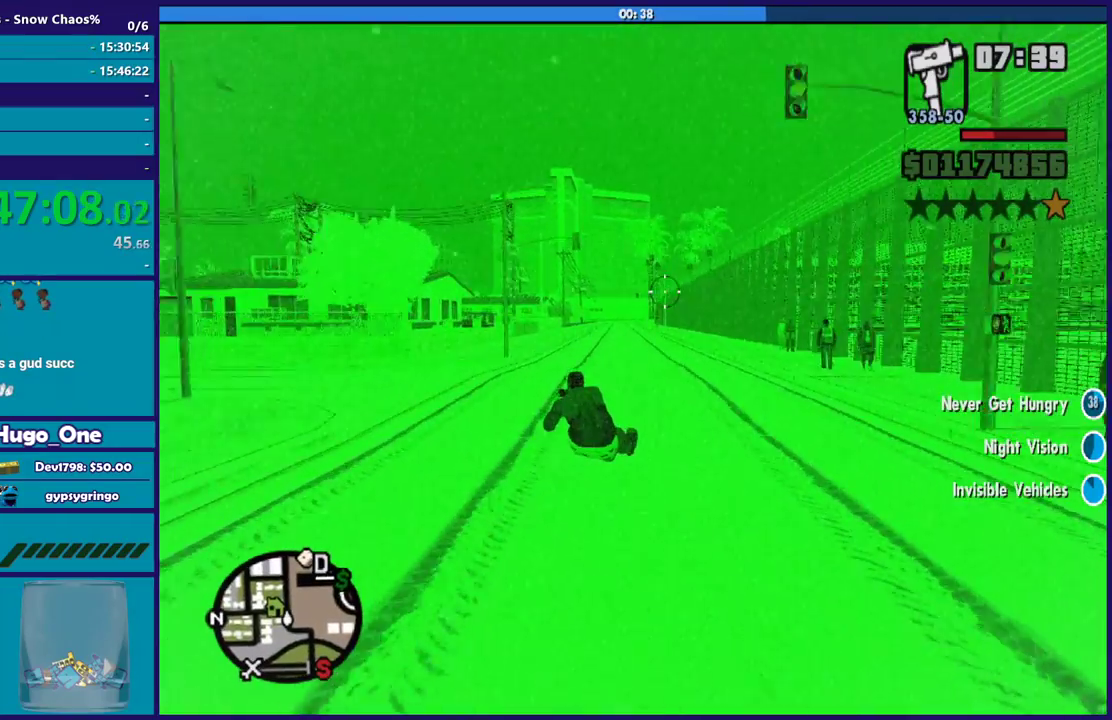
{"buttons": ["R2"], "left_stick": "down-right", "right_stick": "down", "events": [[167, "left_stick", "center"], [167, "right_stick", "center"], [501, "left_stick", "down-right"], [501, "right_stick", "down"]]}
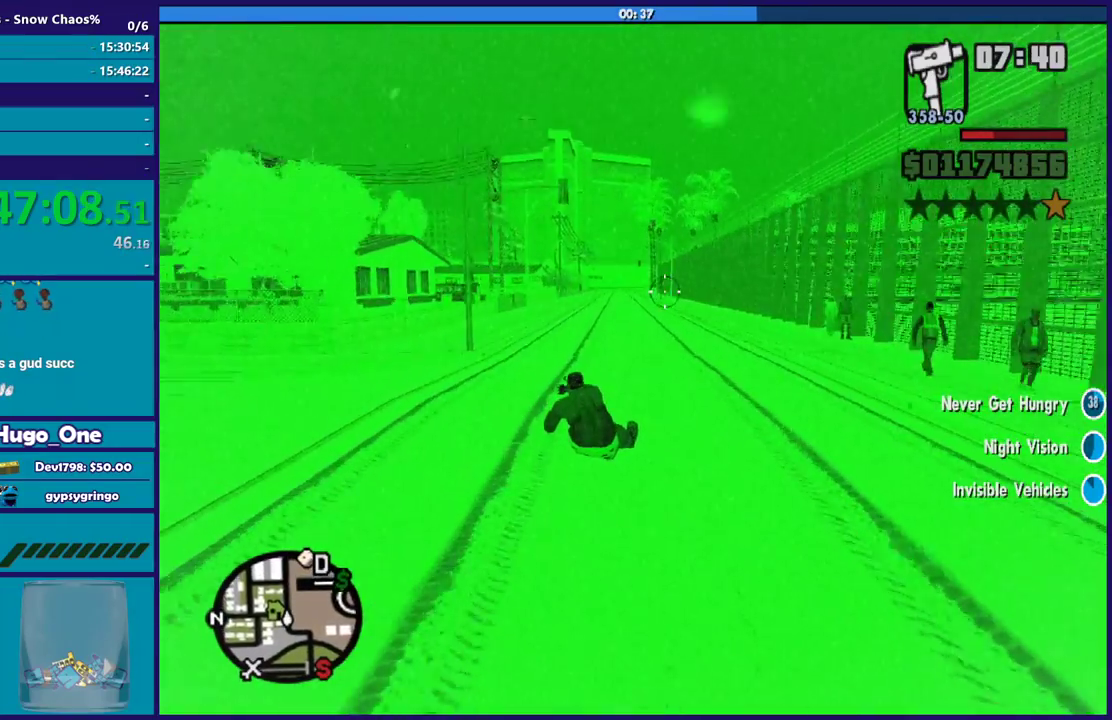
{"buttons": ["R2"], "left_stick": "up-left", "right_stick": "center", "events": [[100, "left_stick", "center"], [133, "right_stick", "center"], [434, "left_stick", "left"], [500, "left_stick", "up-left"]]}
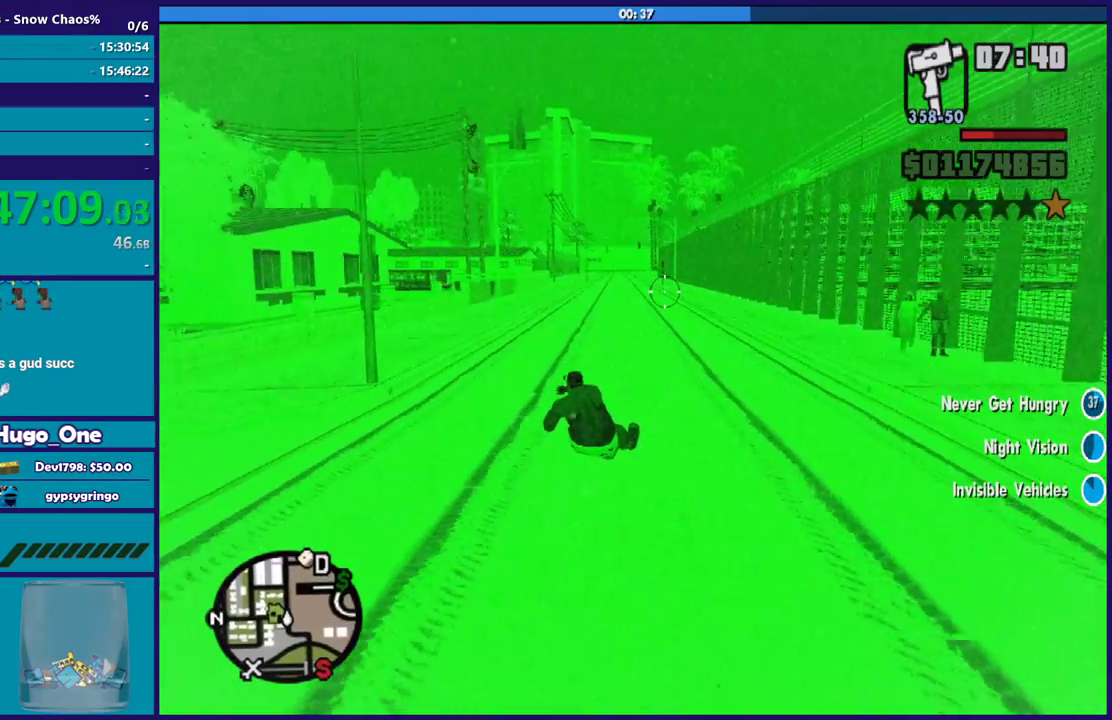
{"buttons": ["R2"], "left_stick": "center", "right_stick": "center", "events": [[134, "left_stick", "center"]]}
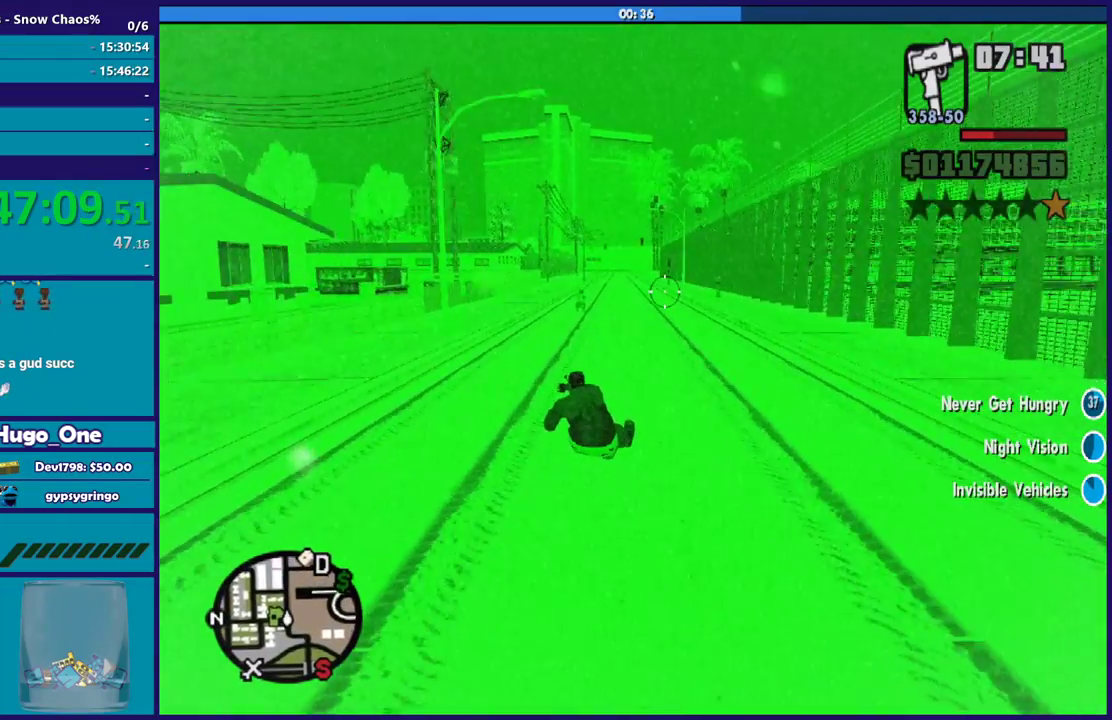
{"buttons": ["R2"], "left_stick": "center", "right_stick": "center", "events": [[300, "left_stick", "down-right"], [434, "left_stick", "center"]]}
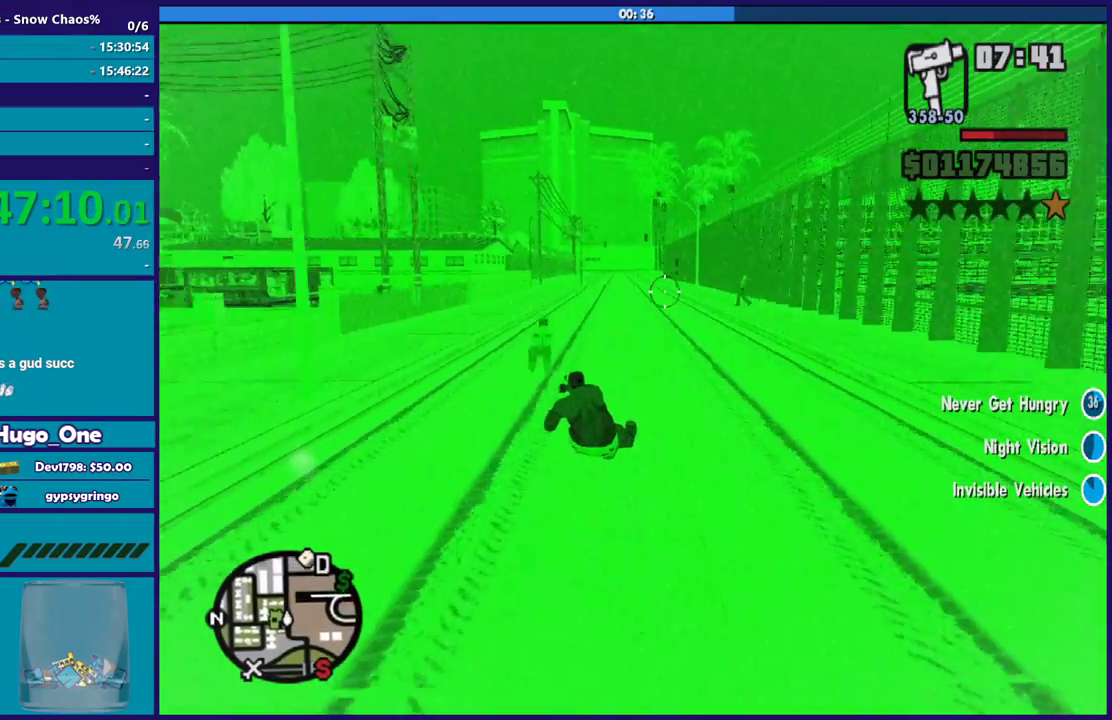
{"buttons": ["R2"], "left_stick": "down-right", "right_stick": "center", "events": [[234, "left_stick", "left"], [401, "left_stick", "down-right"]]}
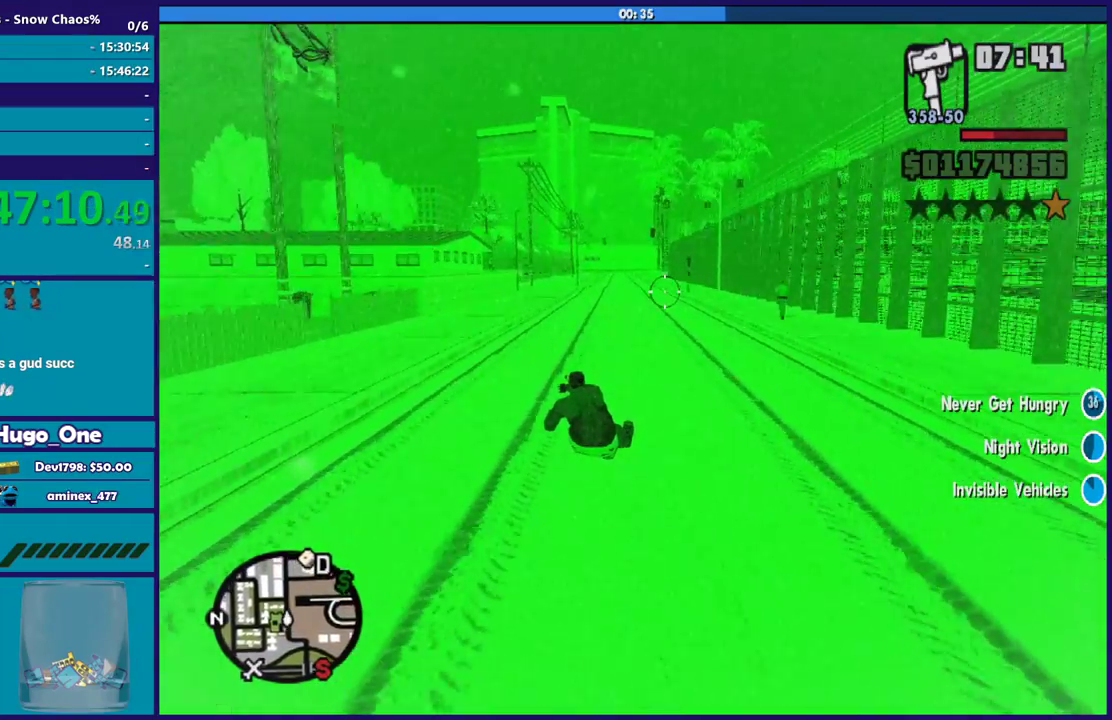
{"buttons": ["R2"], "left_stick": "down-right", "right_stick": "center", "events": [[67, "left_stick", "center"], [467, "left_stick", "down-right"]]}
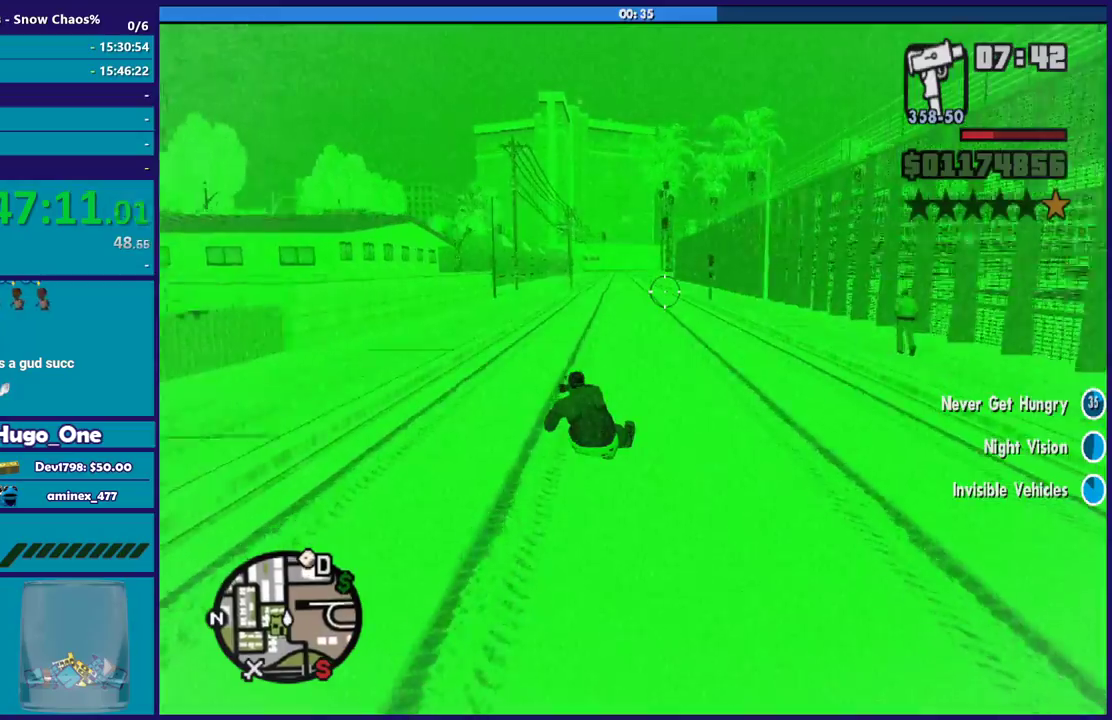
{"buttons": ["R2"], "left_stick": "center", "right_stick": "center", "events": [[201, "left_stick", "center"]]}
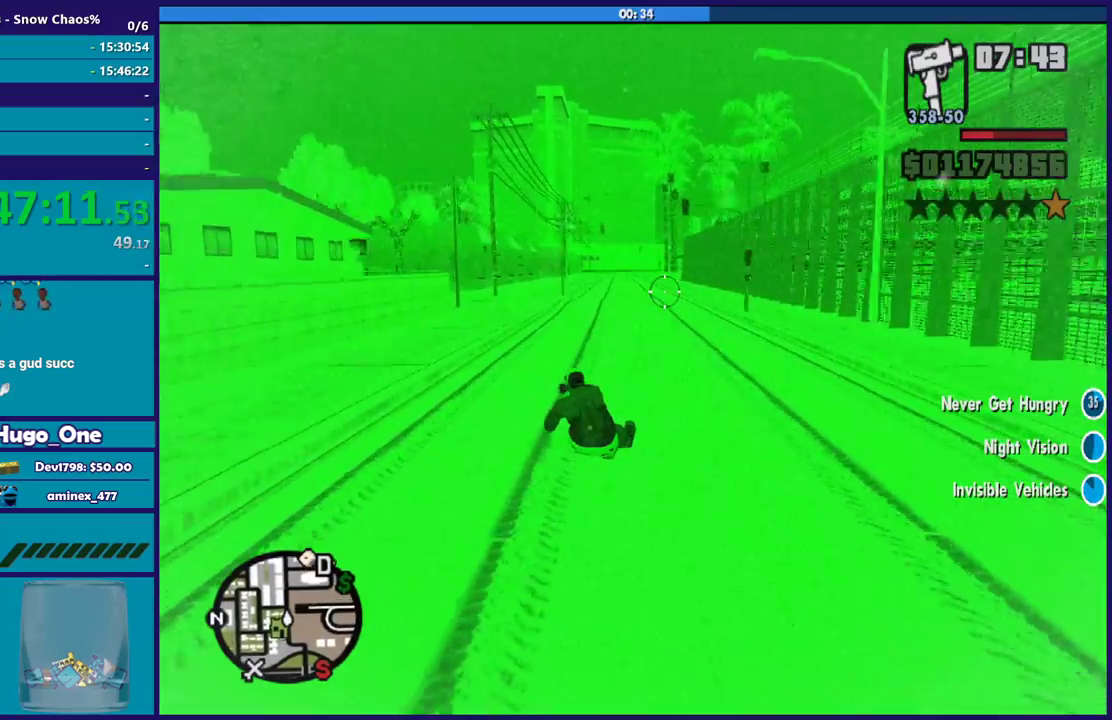
{"buttons": ["R2", "L3"], "left_stick": "center", "right_stick": "center", "events": [[233, "L3", "down"], [367, "L3", "up"], [434, "L3", "down"]]}
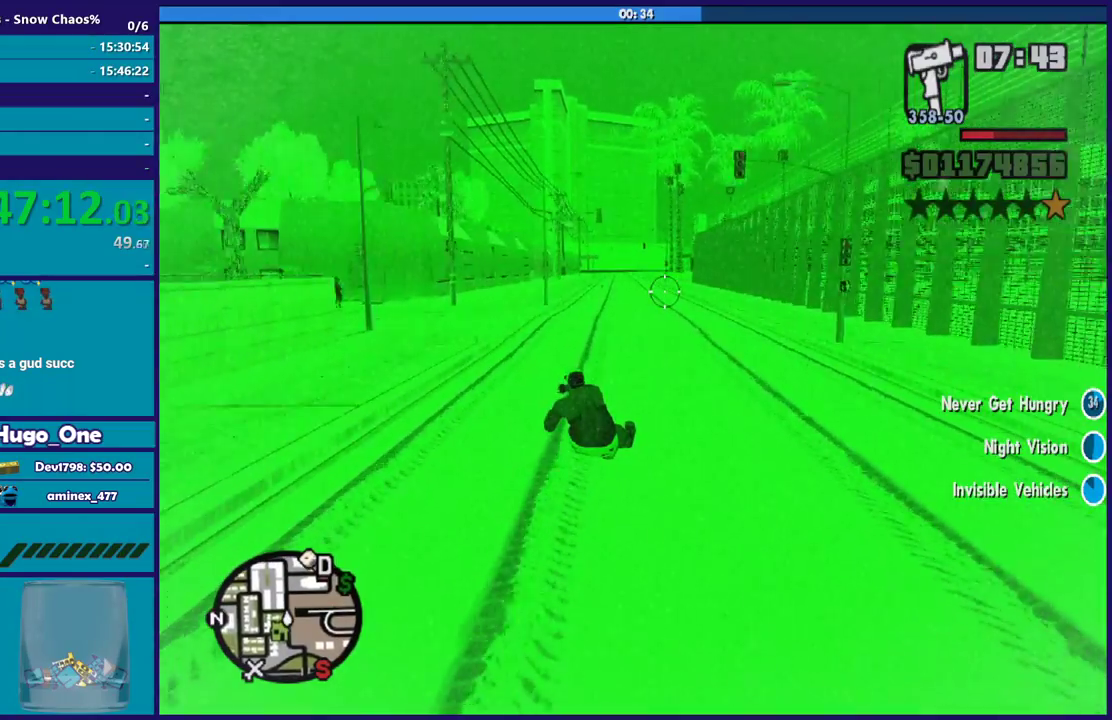
{"buttons": ["R2"], "left_stick": "down-right", "right_stick": "center"}